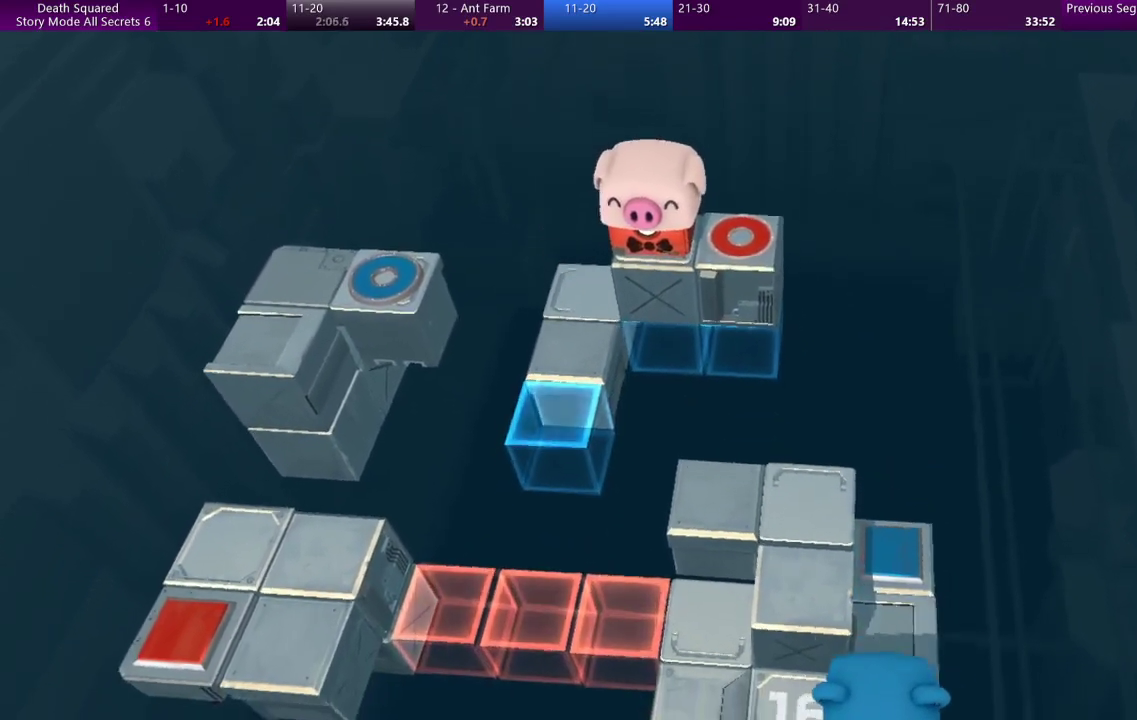
Gameplay with a controller (PlayStation layout); each line is a JSON object with the inputs held at the frame after it. "events" lists button and stick changes between this image and that frame as [ms after this image, input, new state], when the widget could be followed in between. Not read: L3 R3 right_stick.
{"buttons": [], "left_stick": "center", "events": []}
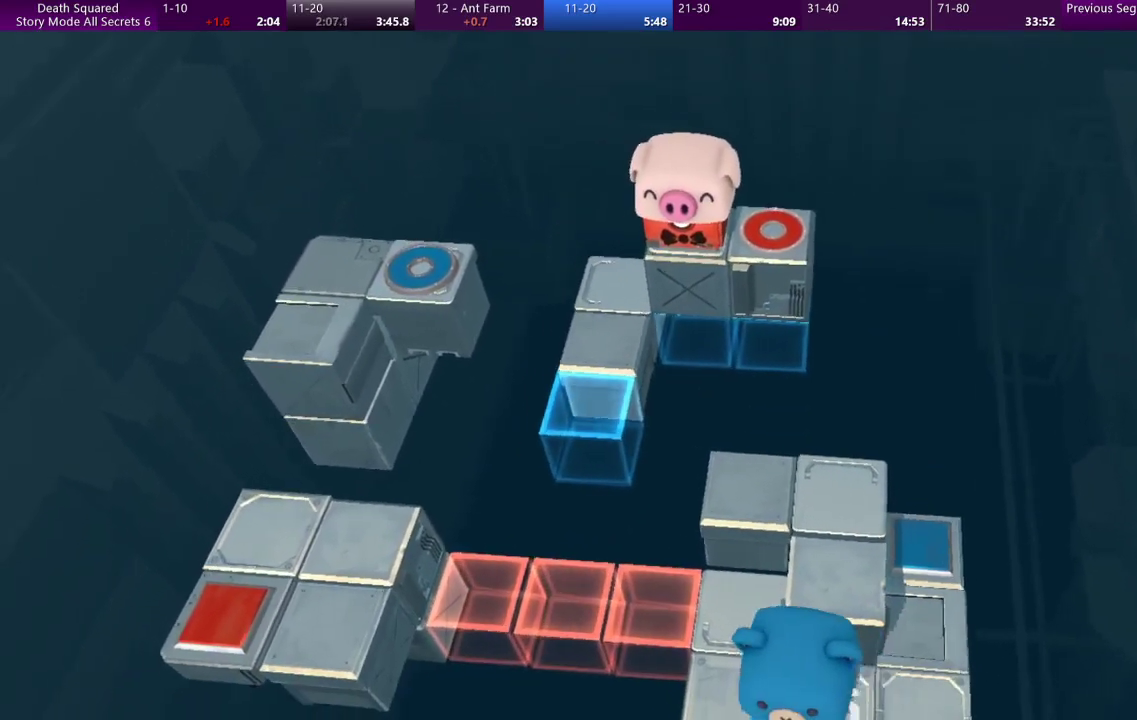
{"buttons": [], "left_stick": "center", "events": []}
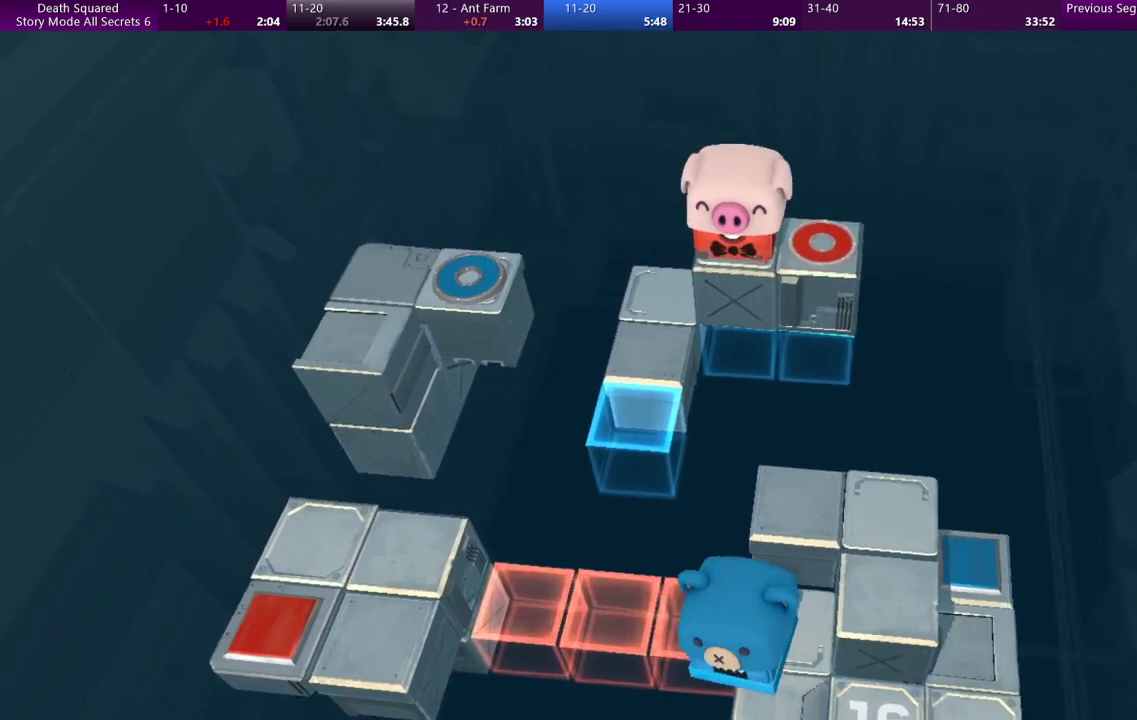
{"buttons": [], "left_stick": "right", "events": [[333, "left_stick", "right"]]}
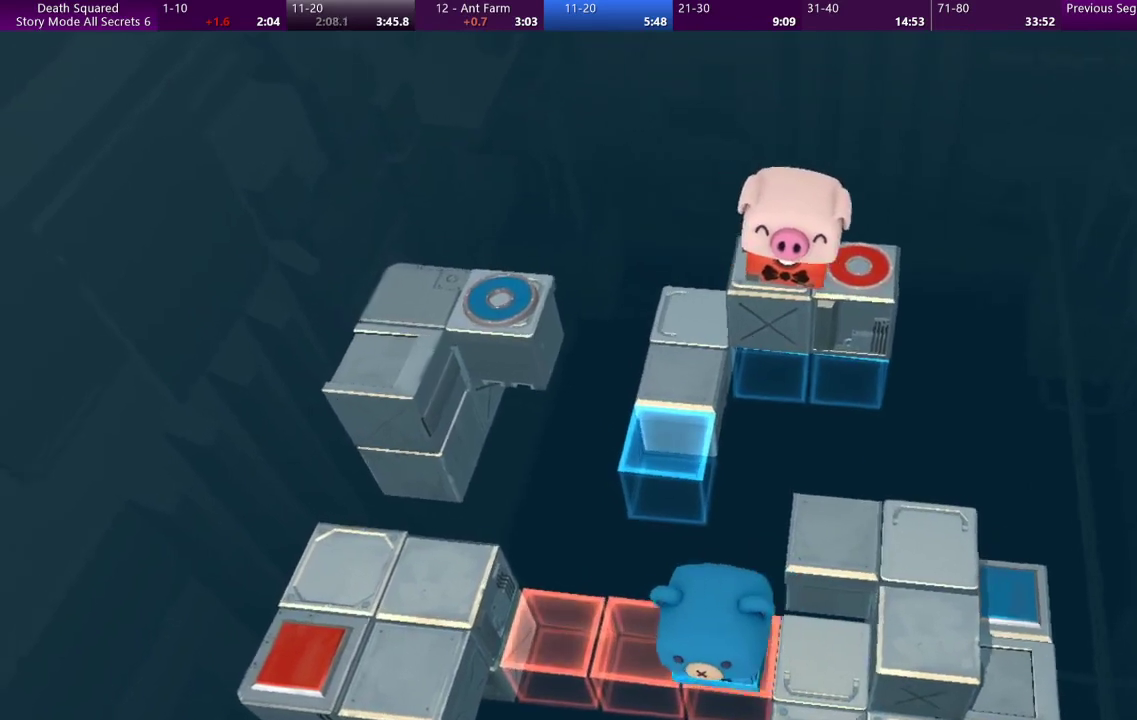
{"buttons": [], "left_stick": "center", "events": [[233, "left_stick", "center"]]}
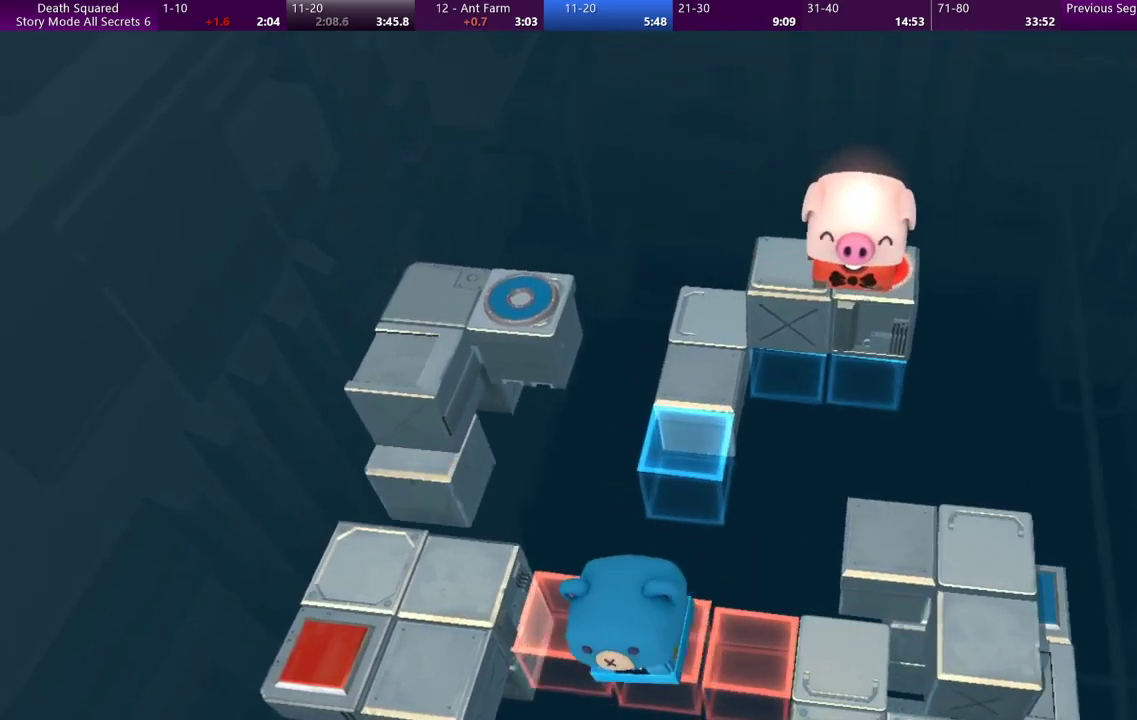
{"buttons": [], "left_stick": "center", "events": []}
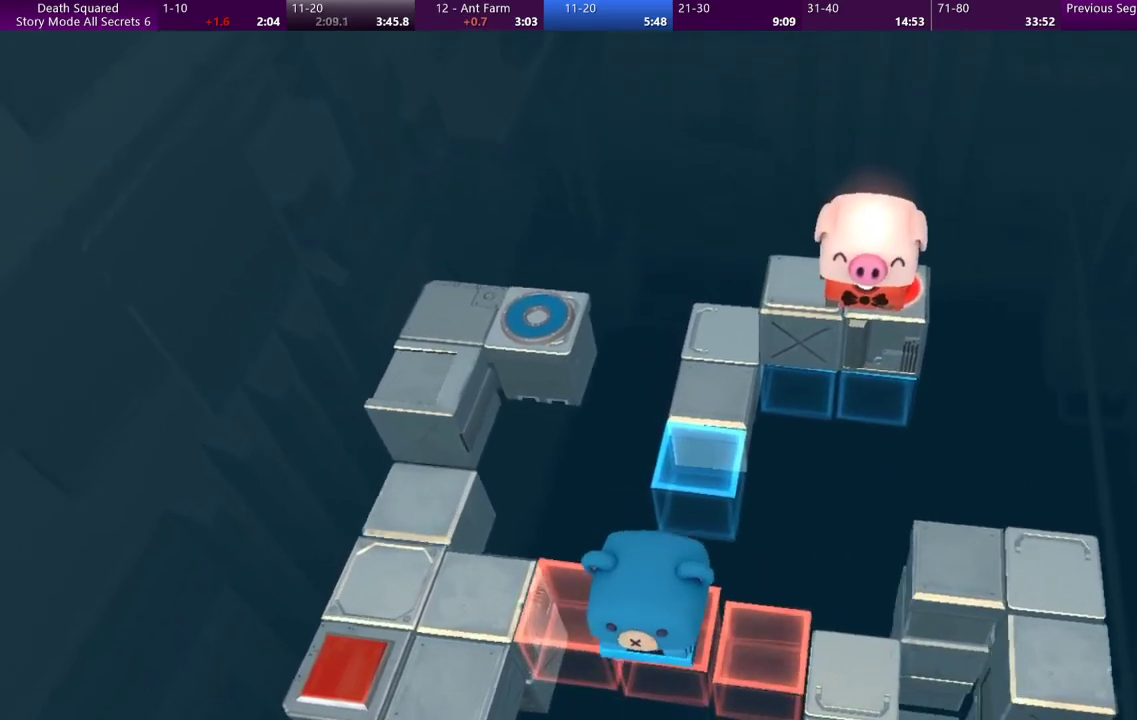
{"buttons": [], "left_stick": "center", "events": []}
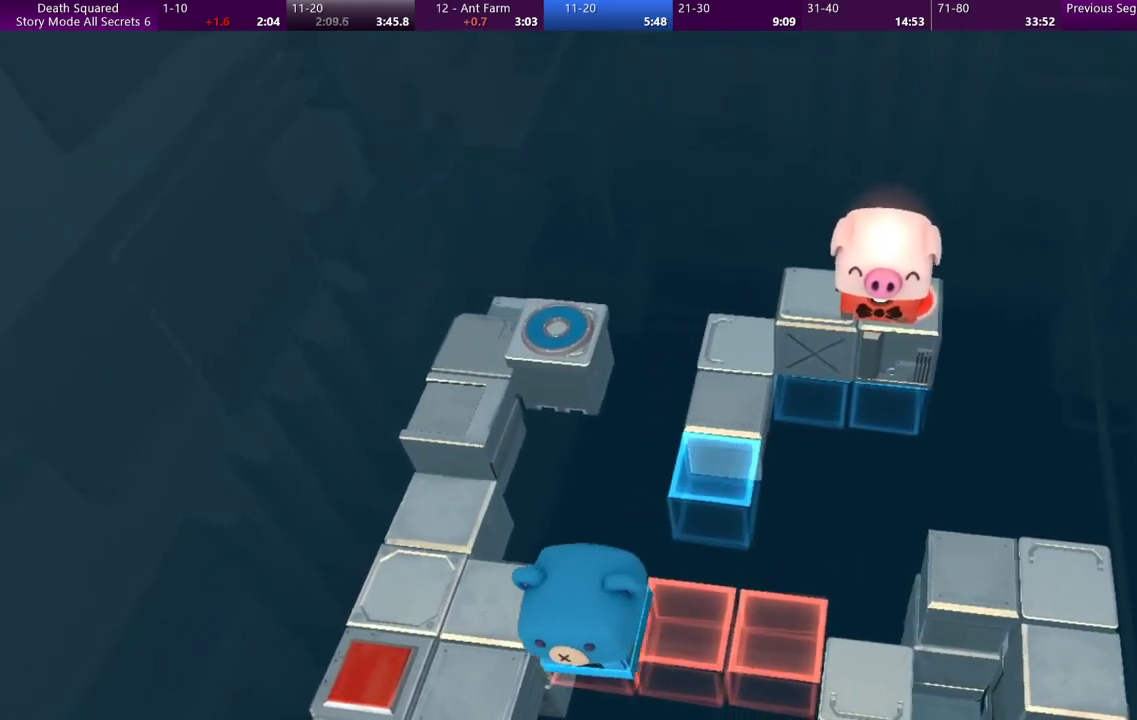
{"buttons": [], "left_stick": "center", "events": []}
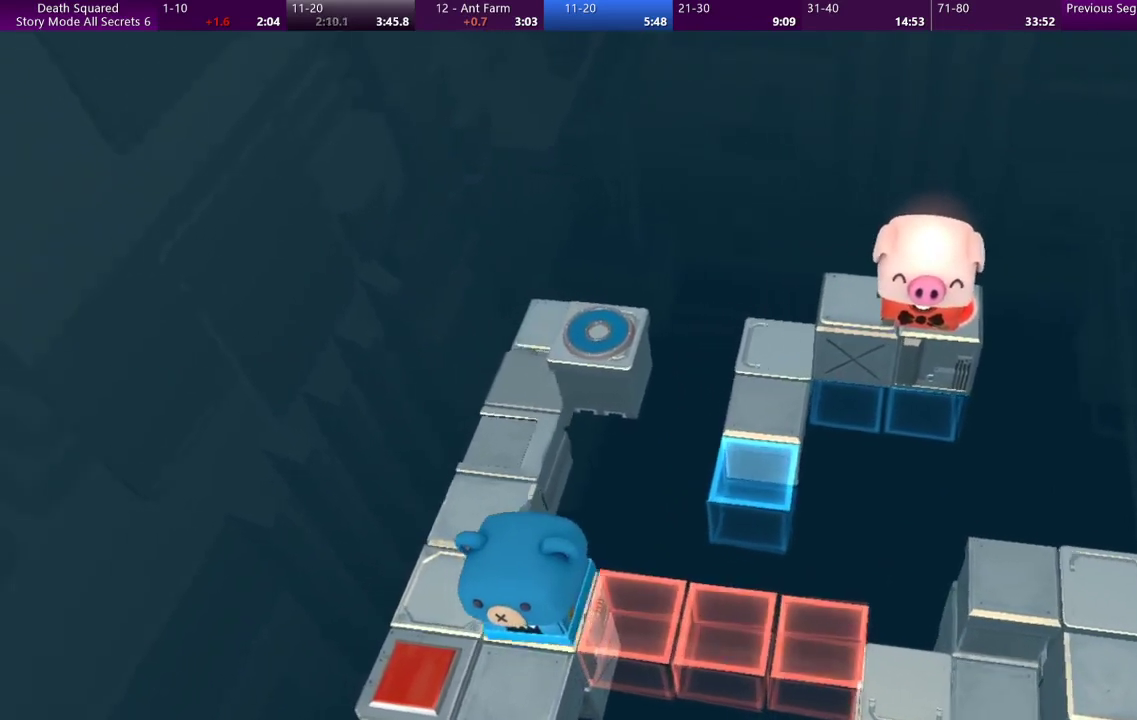
{"buttons": [], "left_stick": "center", "events": []}
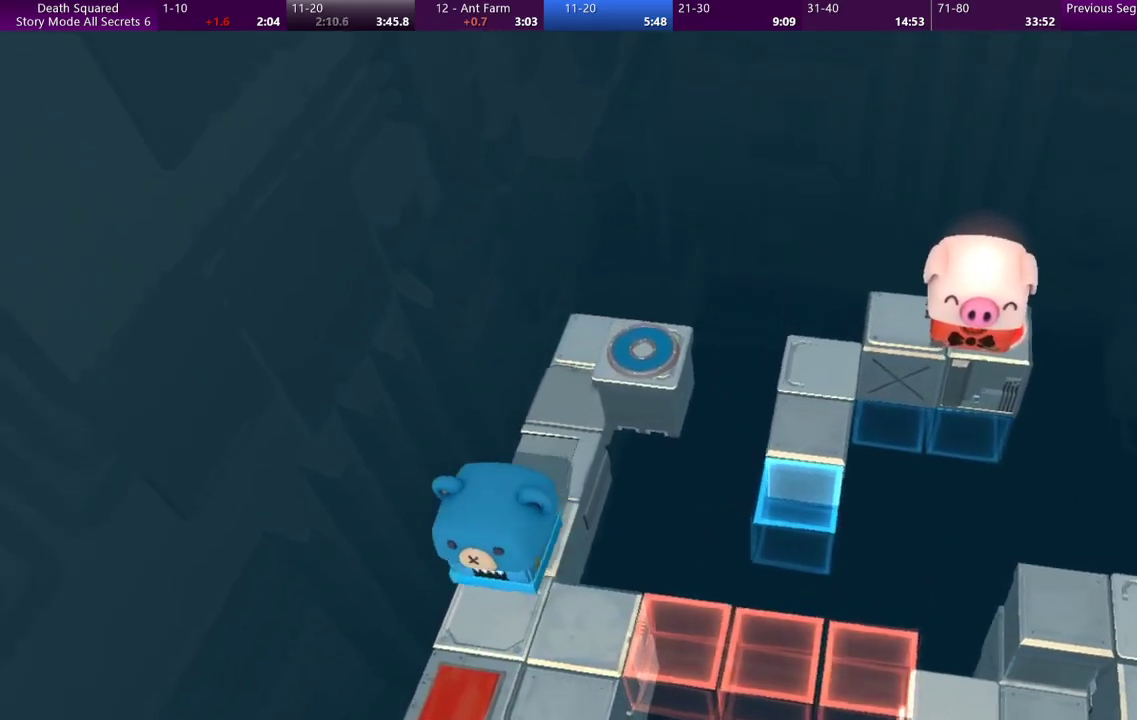
{"buttons": [], "left_stick": "center", "events": []}
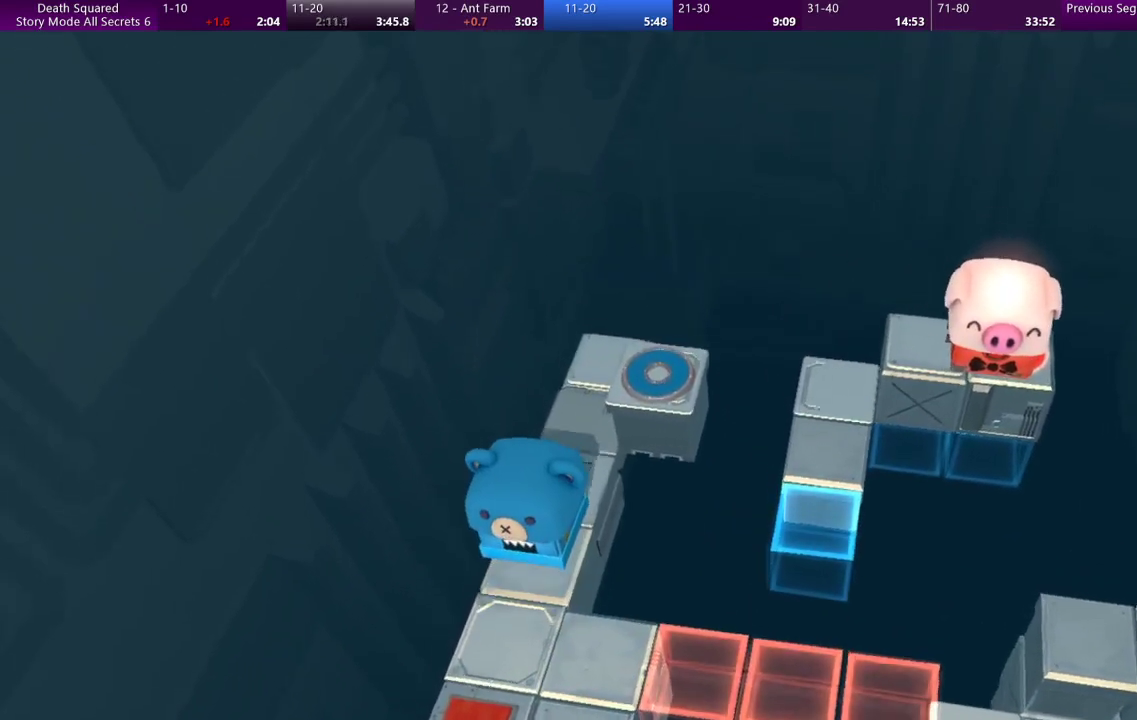
{"buttons": [], "left_stick": "left", "events": [[167, "left_stick", "left"]]}
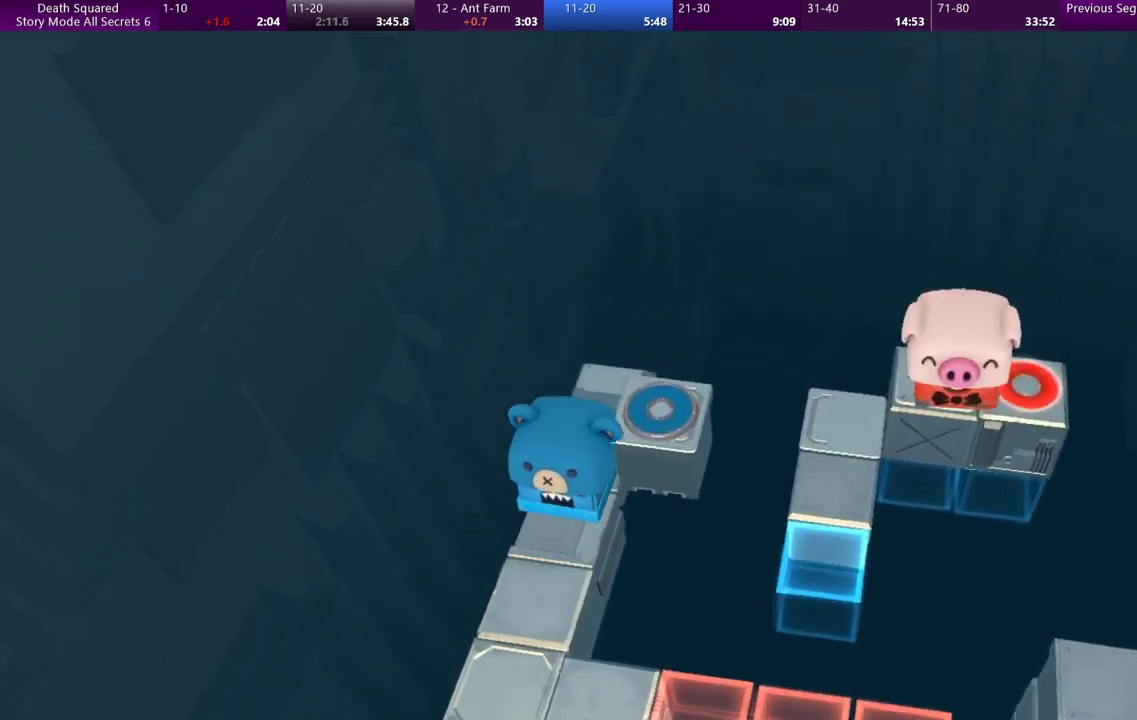
{"buttons": [], "left_stick": "center", "events": [[133, "left_stick", "center"]]}
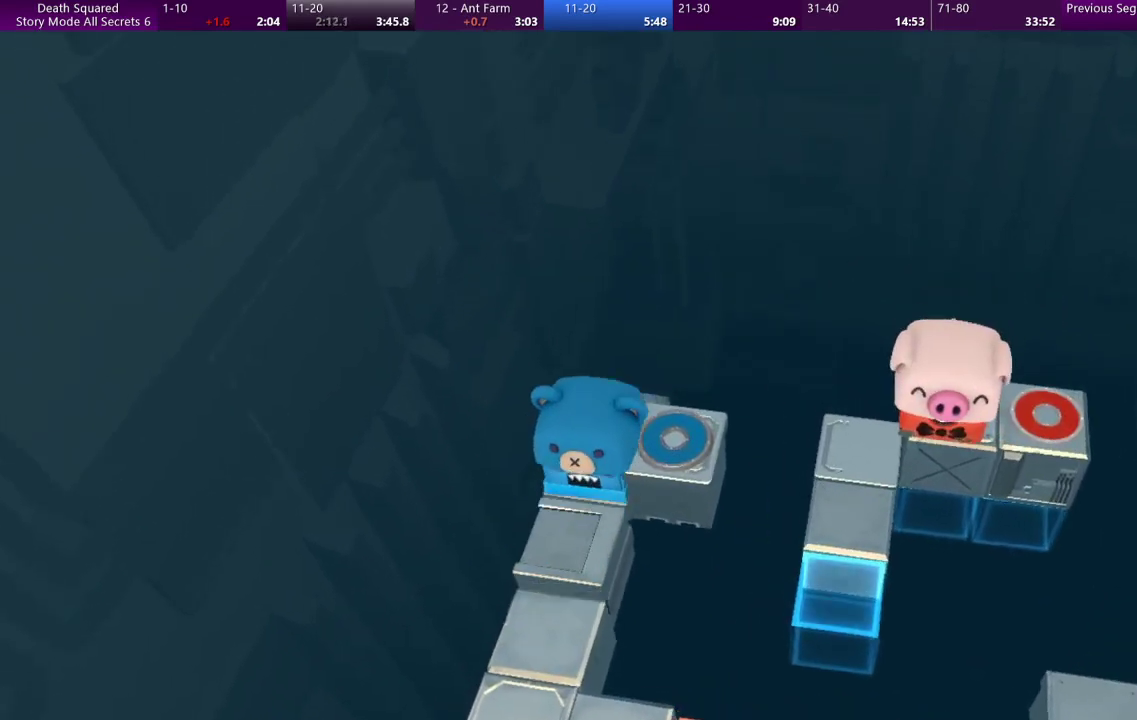
{"buttons": [], "left_stick": "center", "events": []}
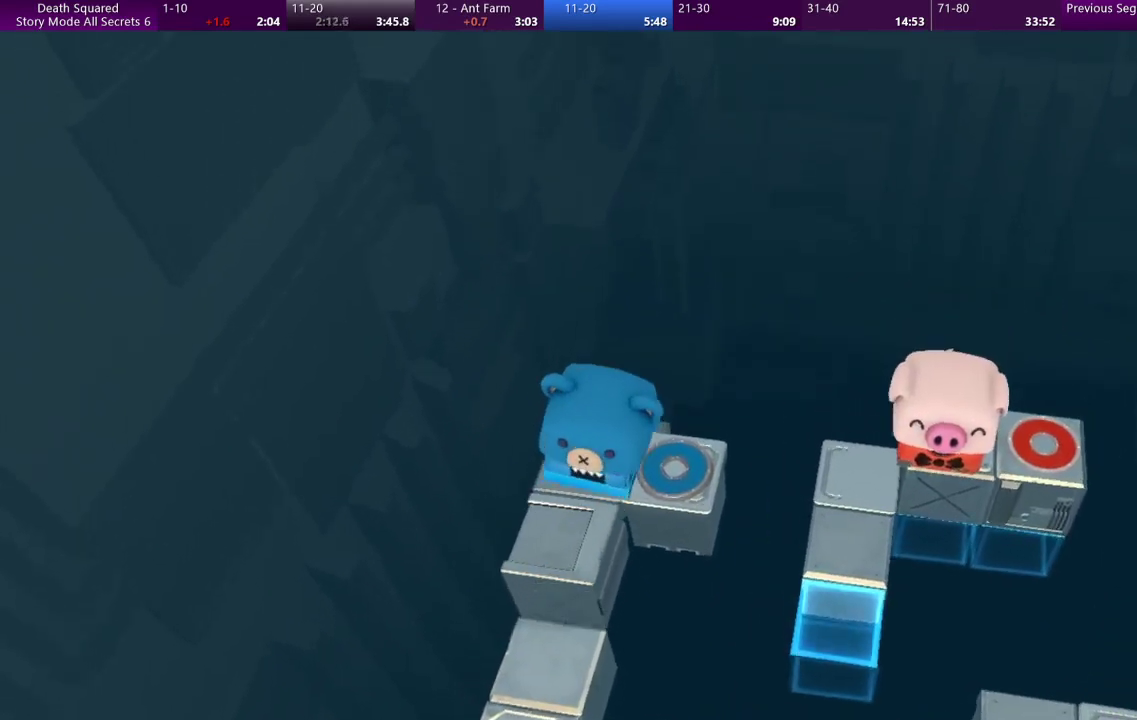
{"buttons": ["CROSS"], "left_stick": "right", "events": [[33, "left_stick", "right"], [500, "CROSS", "down"]]}
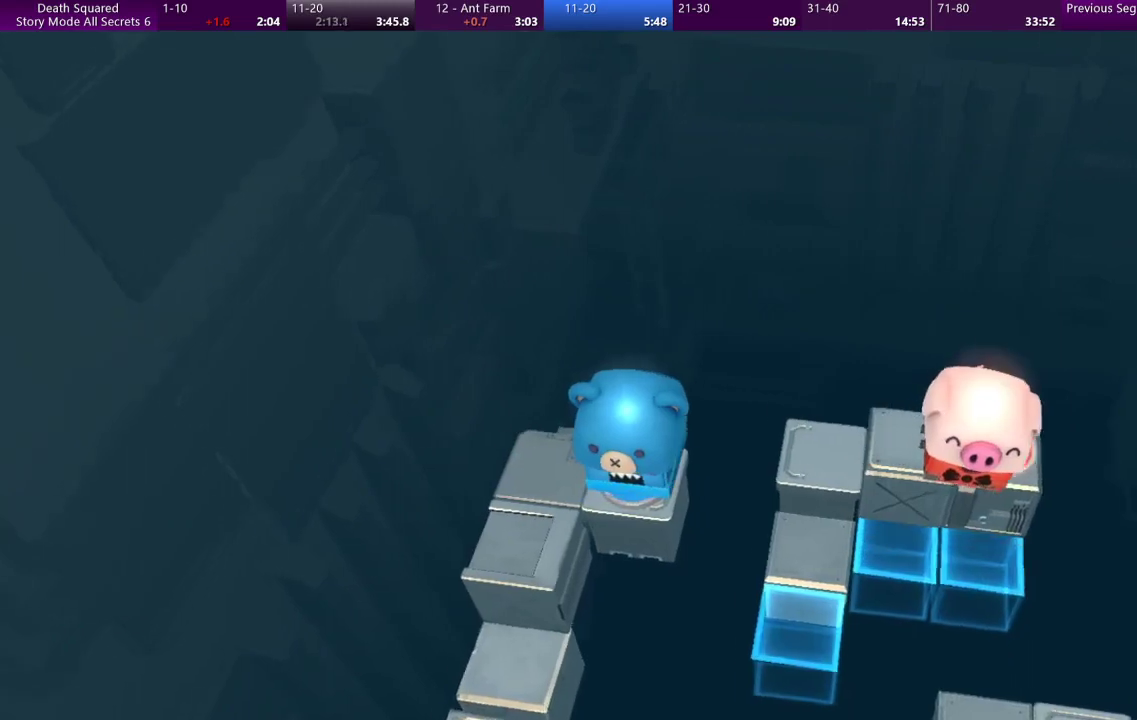
{"buttons": [], "left_stick": "center", "events": [[67, "left_stick", "center"], [133, "CROSS", "up"], [233, "CROSS", "down"], [333, "CROSS", "up"], [400, "CROSS", "down"], [500, "CROSS", "up"]]}
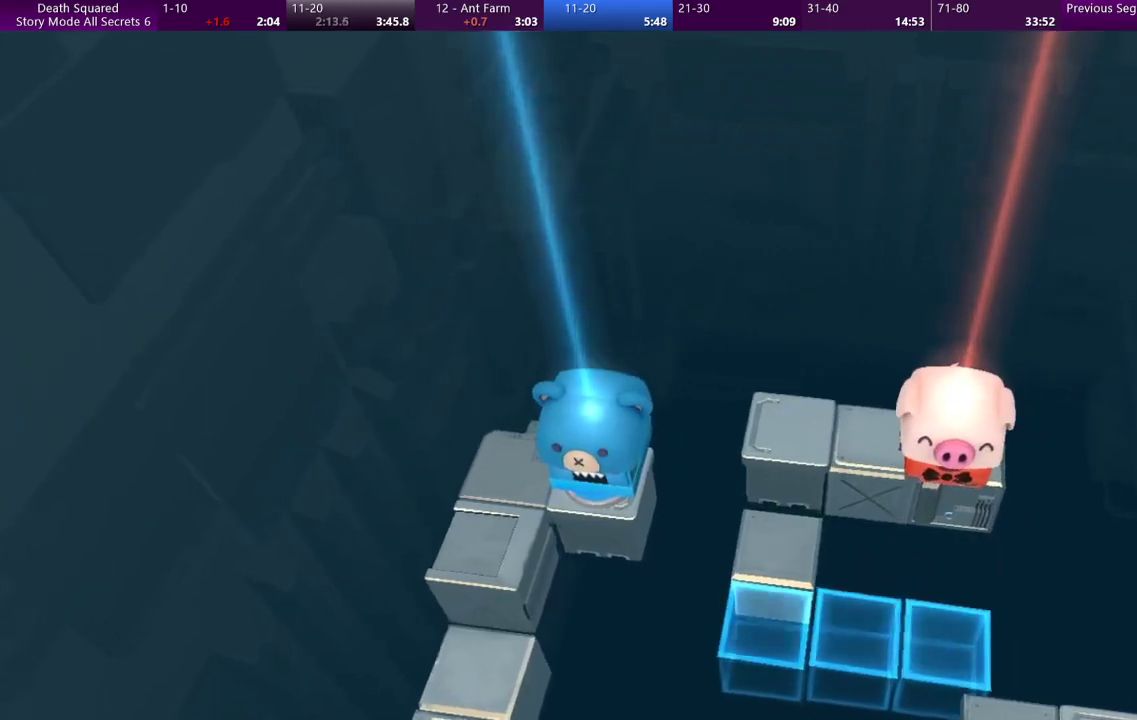
{"buttons": ["CROSS"], "left_stick": "center", "events": [[67, "CROSS", "down"], [200, "CROSS", "up"], [267, "CROSS", "down"], [367, "CROSS", "up"], [467, "CROSS", "down"]]}
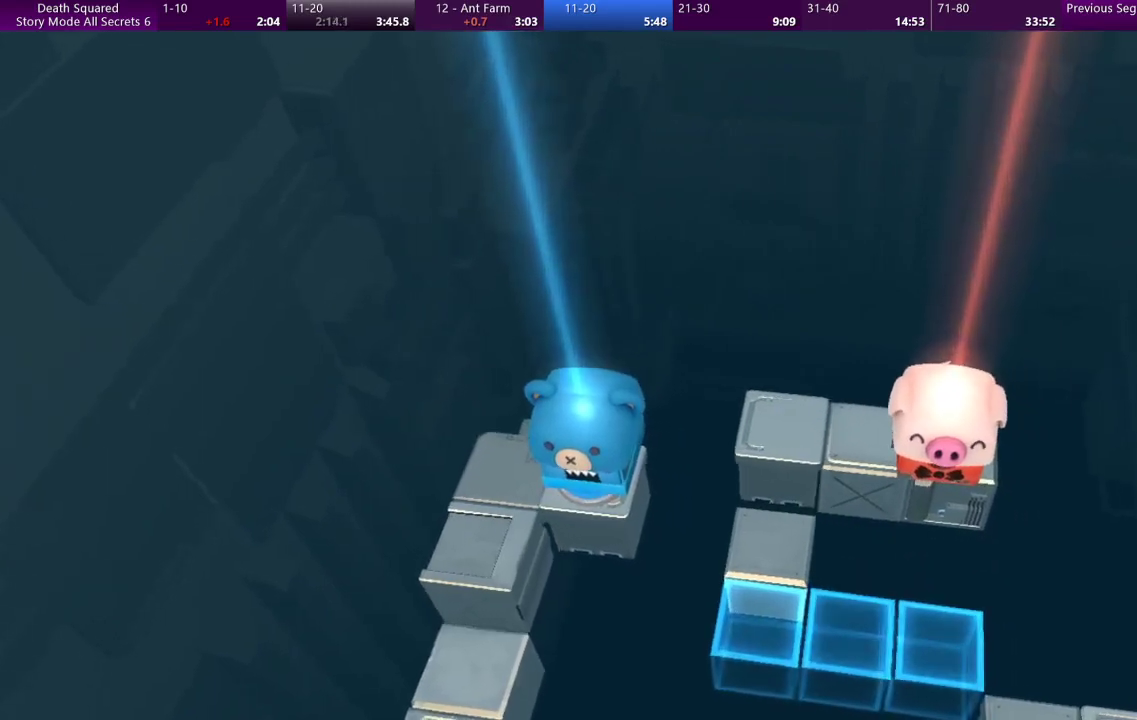
{"buttons": ["CROSS"], "left_stick": "center", "events": [[33, "CROSS", "up"], [133, "CROSS", "down"], [233, "CROSS", "up"], [300, "CROSS", "down"], [400, "CROSS", "up"], [500, "CROSS", "down"]]}
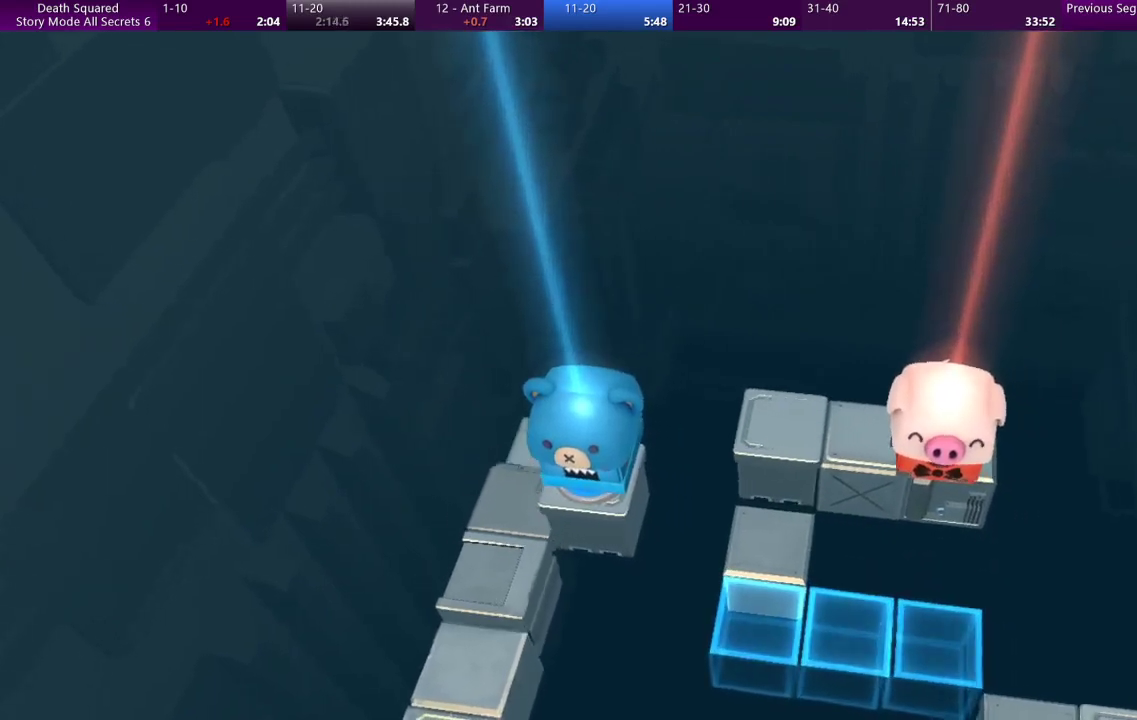
{"buttons": ["CROSS"], "left_stick": "center", "events": [[100, "CROSS", "up"], [167, "CROSS", "down"], [267, "CROSS", "up"], [333, "CROSS", "down"], [433, "CROSS", "up"], [500, "CROSS", "down"]]}
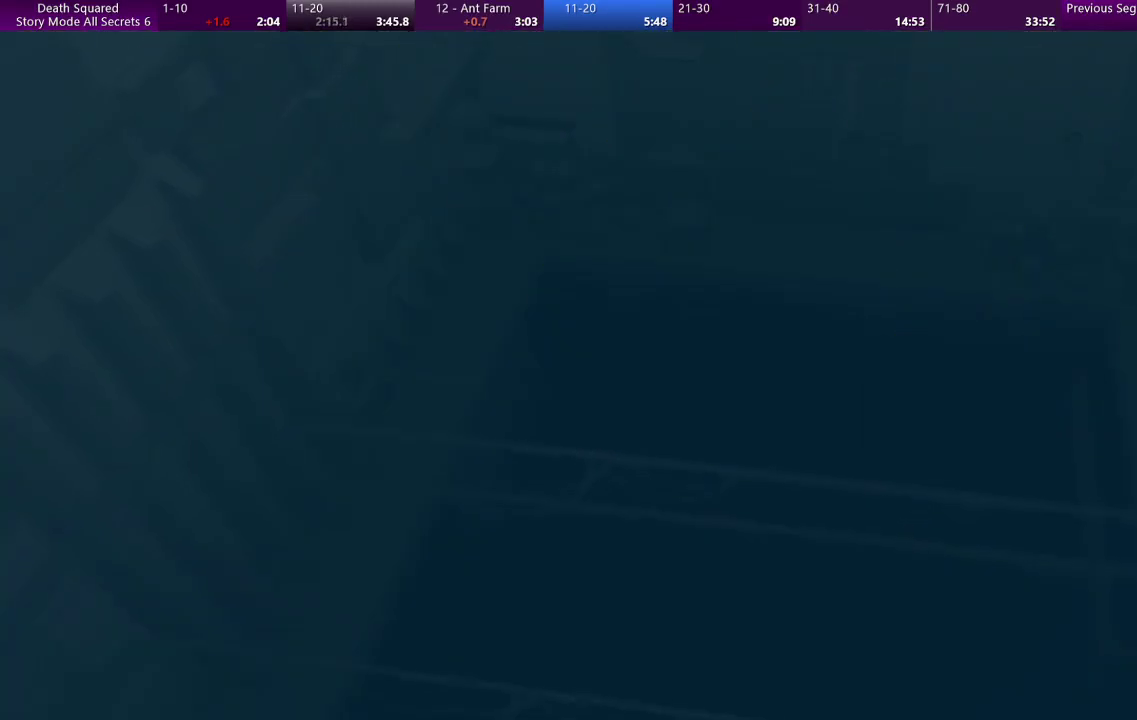
{"buttons": [], "left_stick": "center", "events": [[133, "CROSS", "up"], [200, "CROSS", "down"], [300, "CROSS", "up"], [367, "CROSS", "down"], [467, "CROSS", "up"]]}
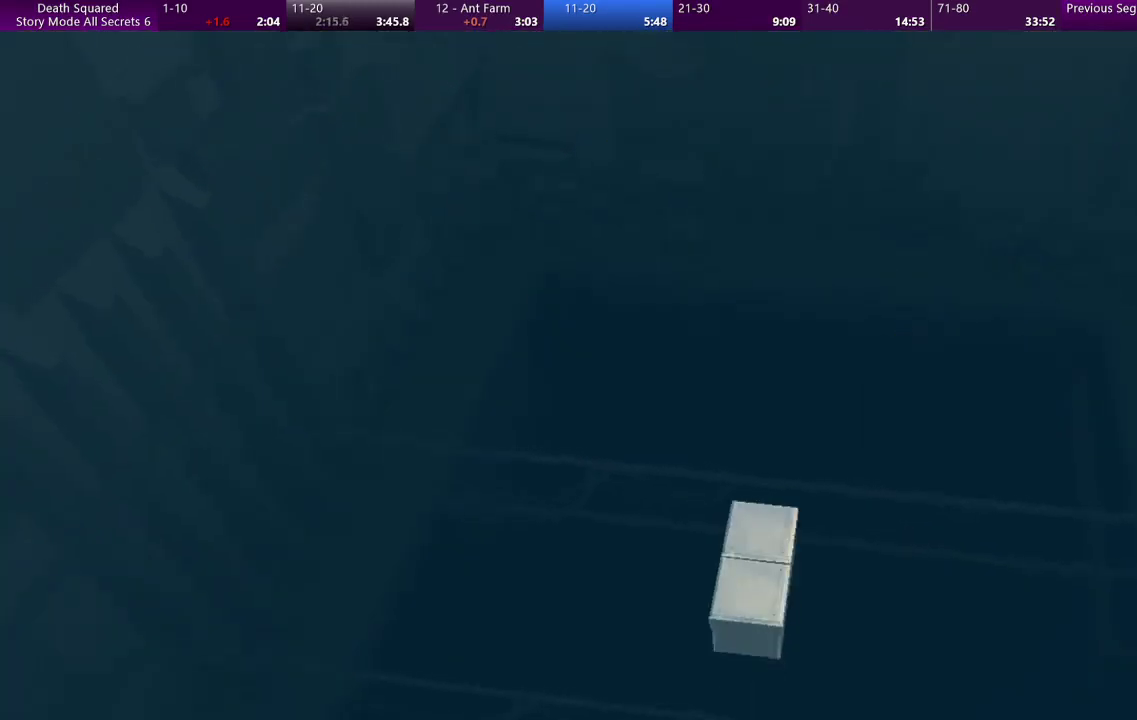
{"buttons": ["CROSS"], "left_stick": "center", "events": [[33, "CROSS", "down"], [167, "CROSS", "up"], [233, "CROSS", "down"], [333, "CROSS", "up"], [500, "CROSS", "down"]]}
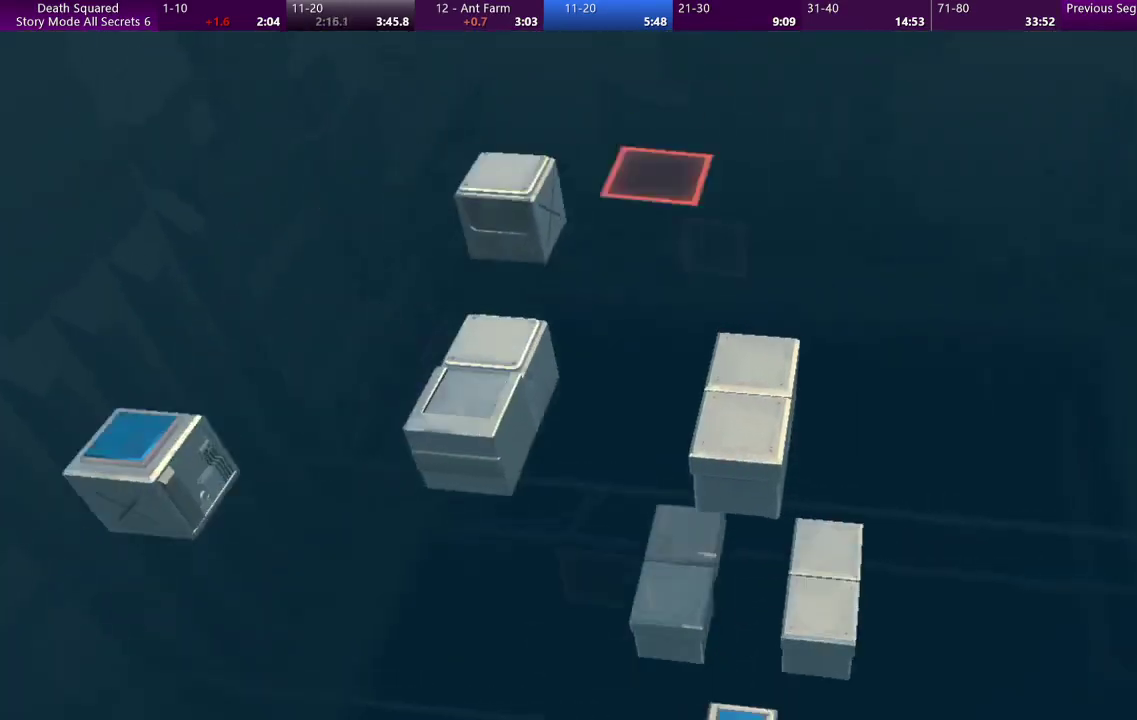
{"buttons": [], "left_stick": "center", "events": [[133, "CROSS", "up"]]}
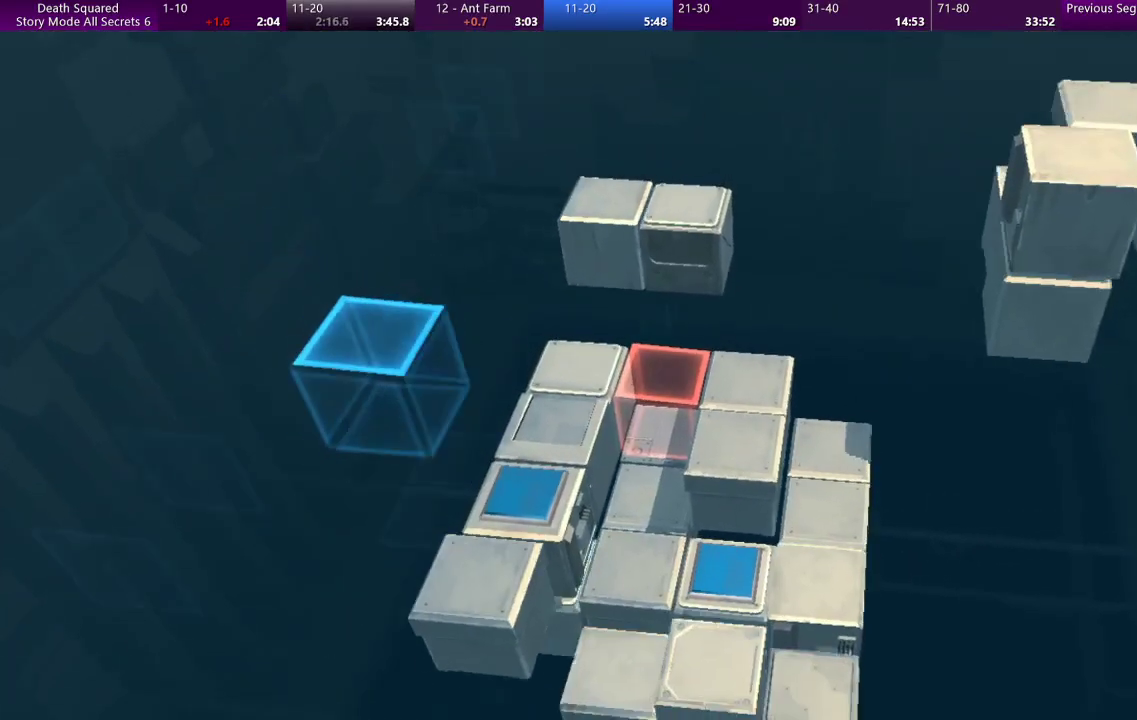
{"buttons": [], "left_stick": "center", "events": []}
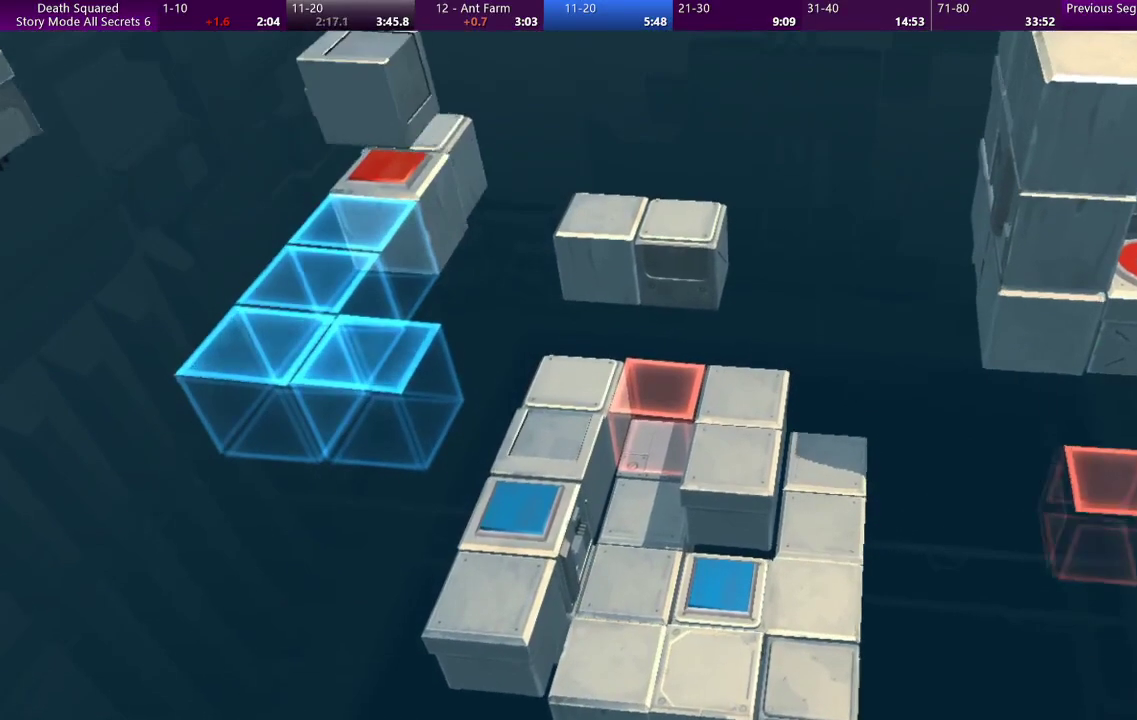
{"buttons": [], "left_stick": "center", "events": []}
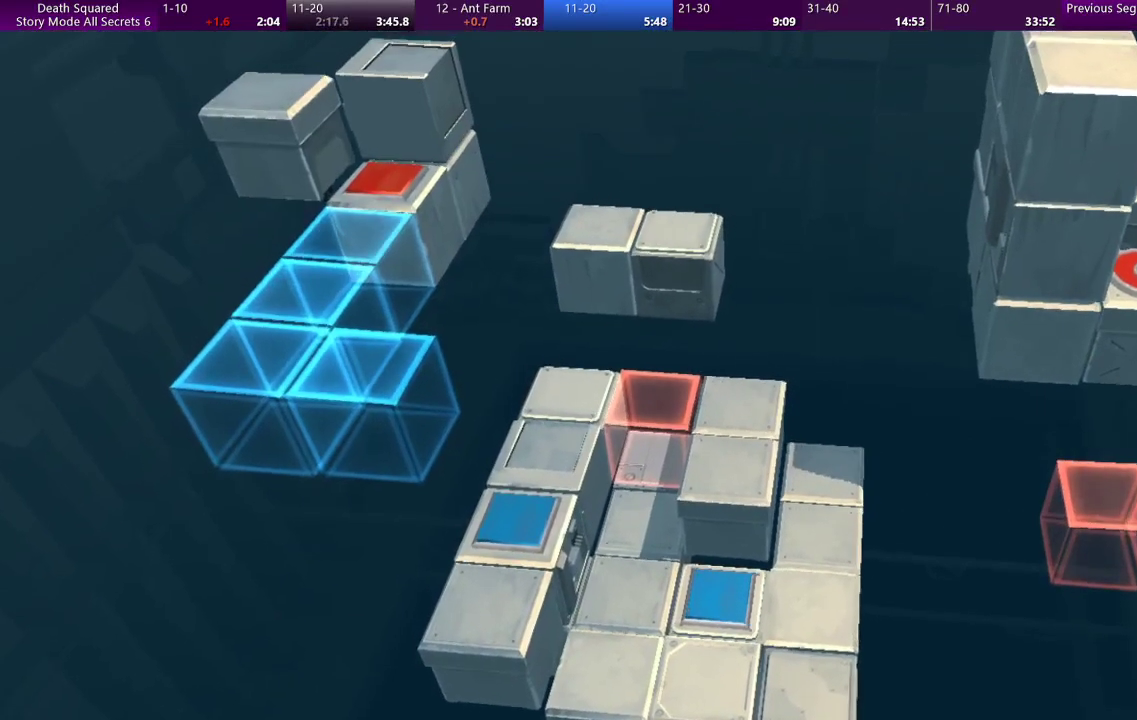
{"buttons": [], "left_stick": "center", "events": []}
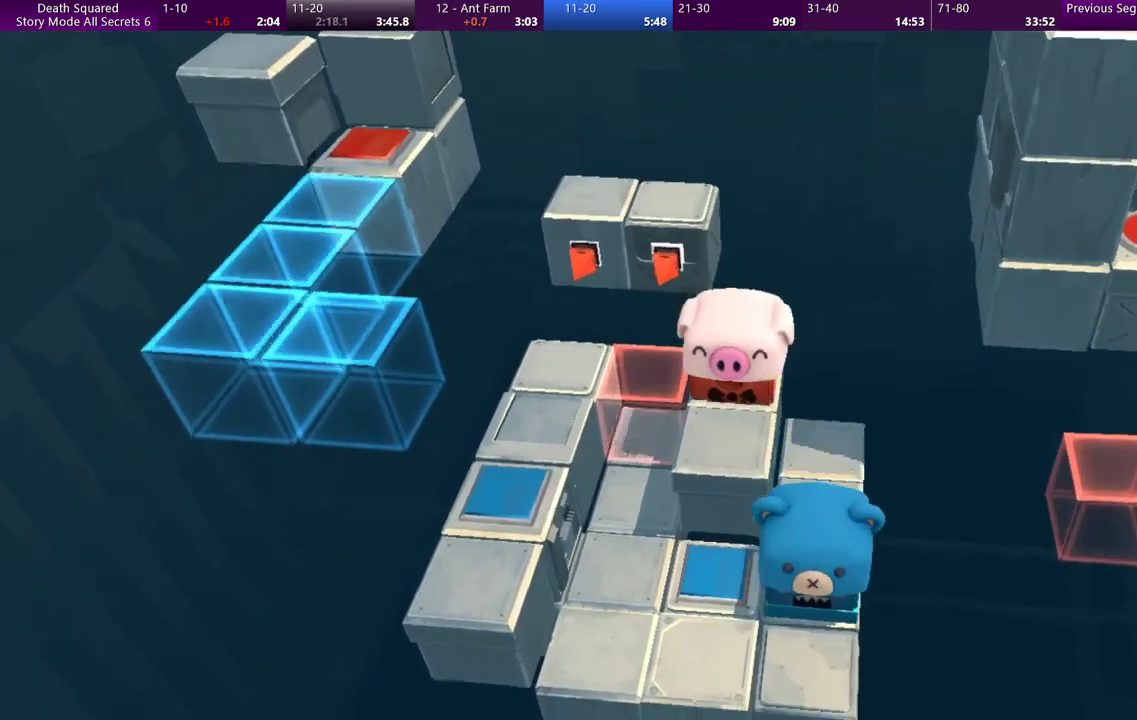
{"buttons": [], "left_stick": "down", "events": [[33, "left_stick", "down"]]}
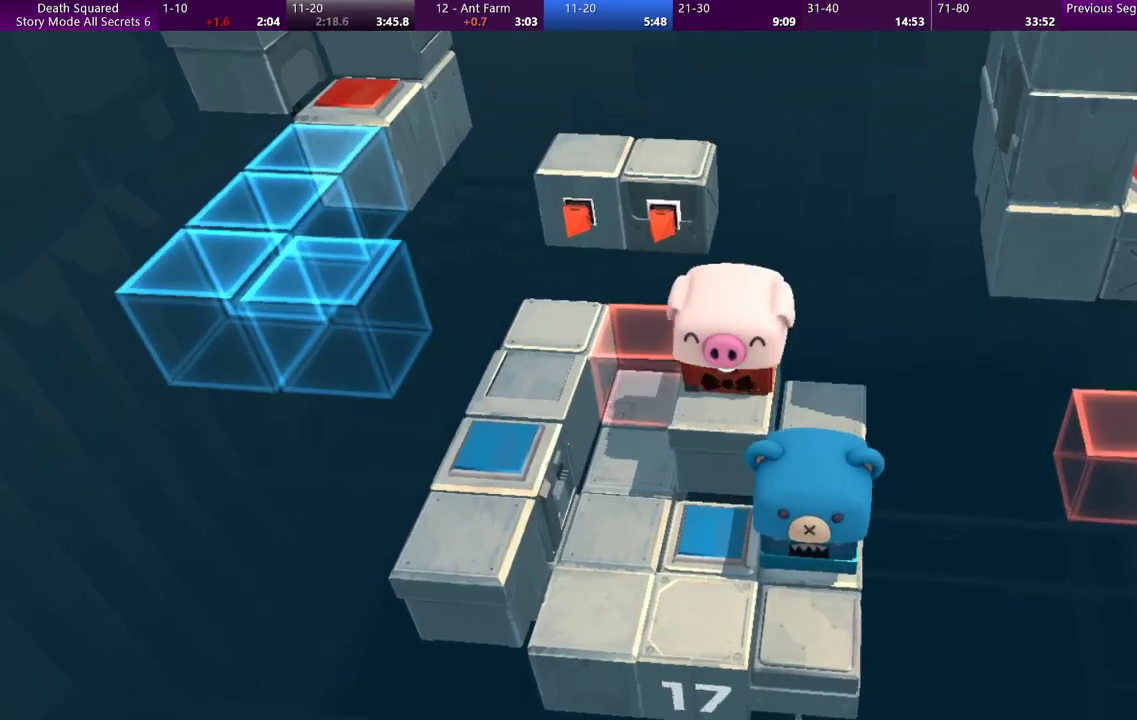
{"buttons": [], "left_stick": "down-right", "events": [[233, "left_stick", "down-right"]]}
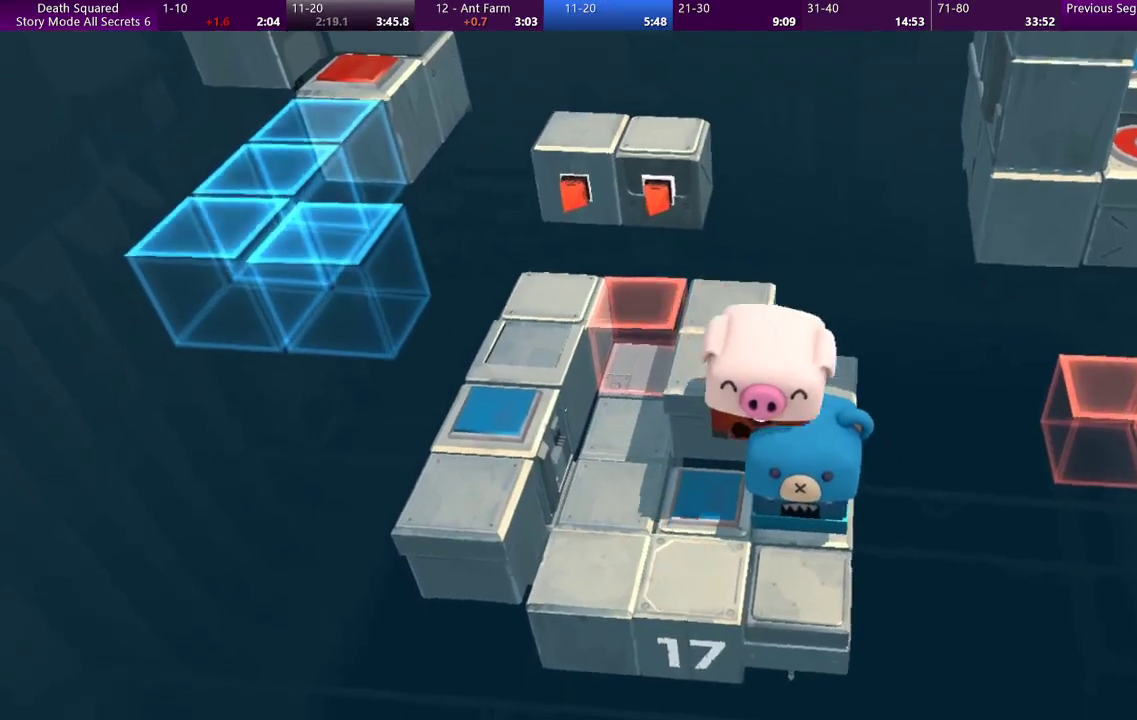
{"buttons": [], "left_stick": "center", "events": [[133, "left_stick", "center"]]}
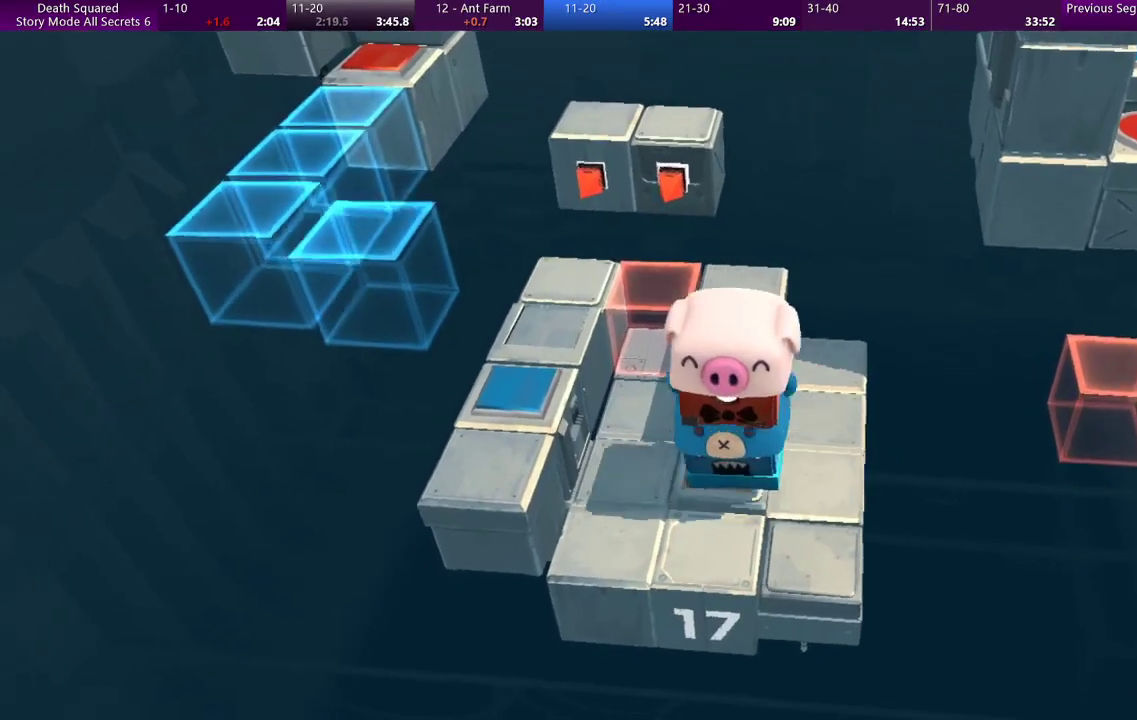
{"buttons": [], "left_stick": "center", "events": []}
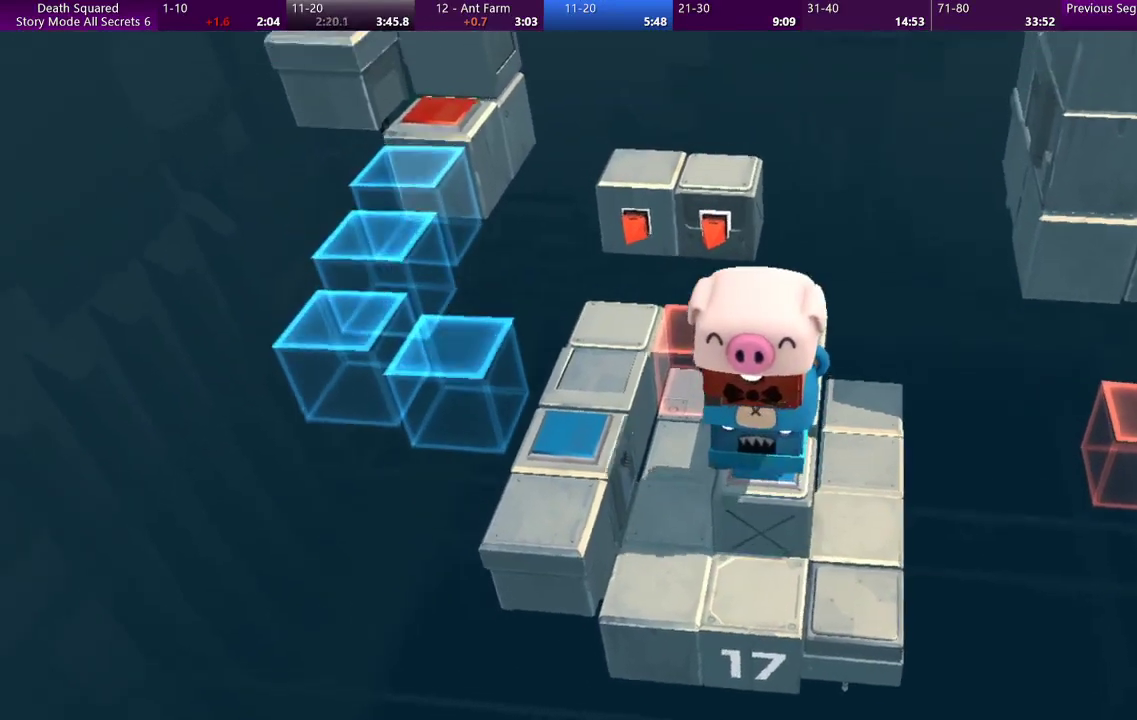
{"buttons": [], "left_stick": "center", "events": []}
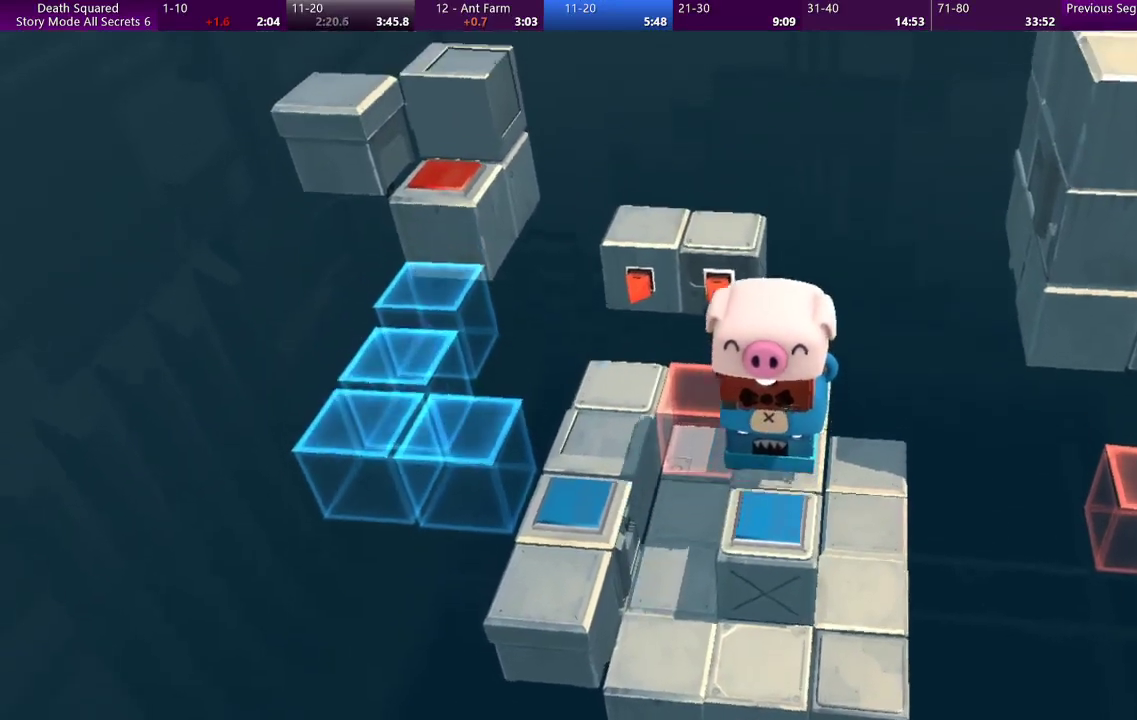
{"buttons": [], "left_stick": "center", "events": []}
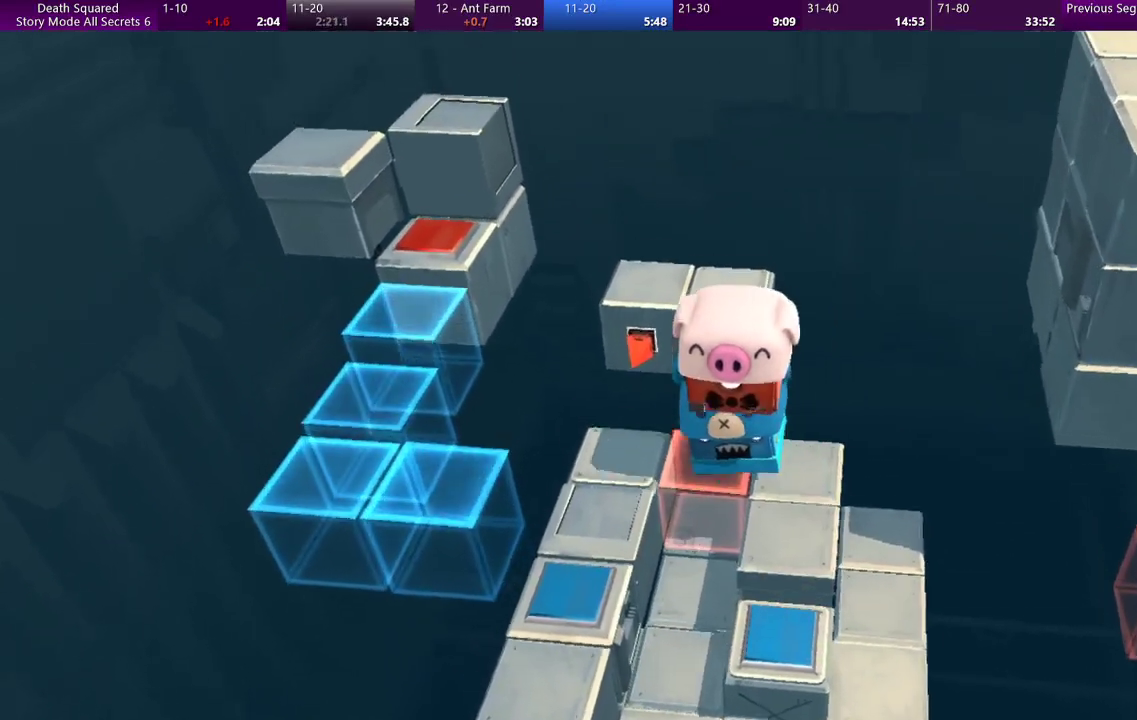
{"buttons": [], "left_stick": "center", "events": []}